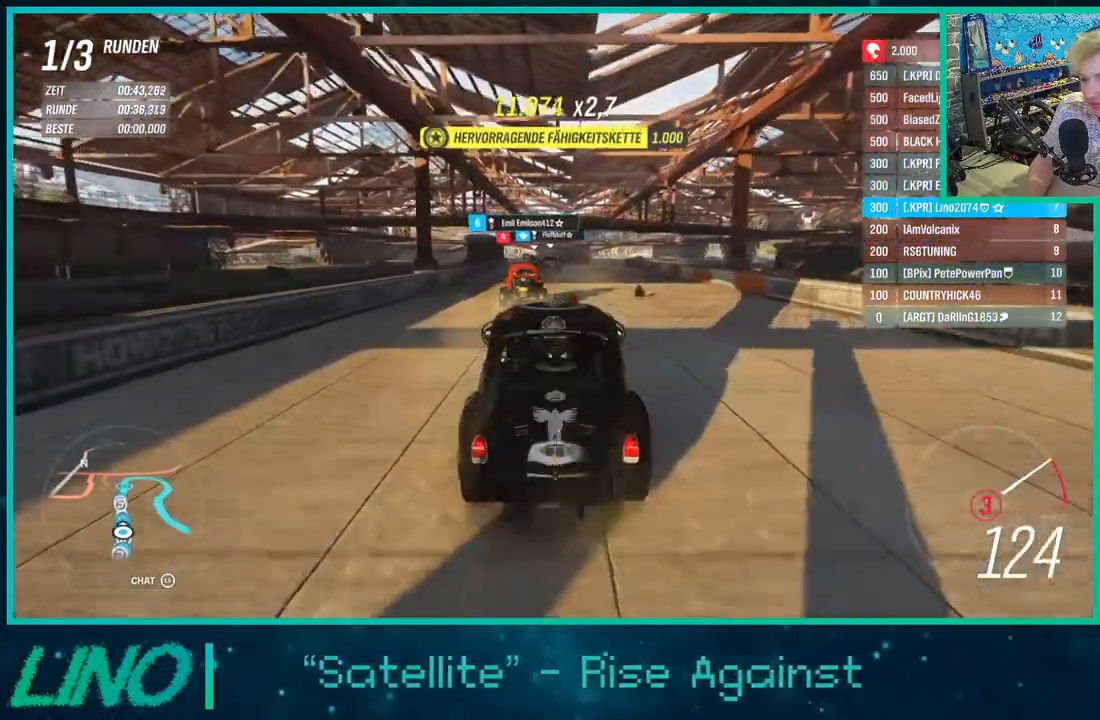
Gameplay with a controller (Xbox layout); each line is a JSON object with the inputs held at the frame after it. "events" lists button and stick changes between this image and that frame as [ms after this image, input, new state], when the widget could be followed in between. Not read: L1 R1.
{"buttons": ["R2", "R3"], "left_stick": "center", "right_stick": "center", "events": []}
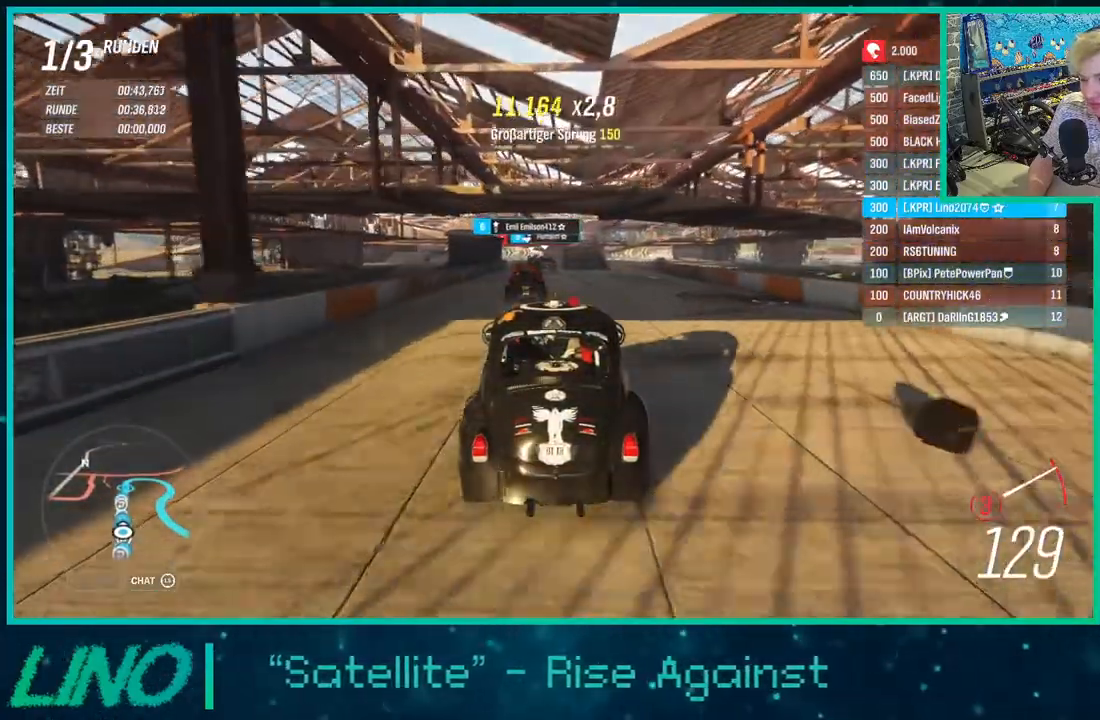
{"buttons": ["R2"], "left_stick": "left", "right_stick": "center", "events": [[167, "R3", "up"], [333, "X", "down"], [333, "left_stick", "left"], [433, "X", "up"]]}
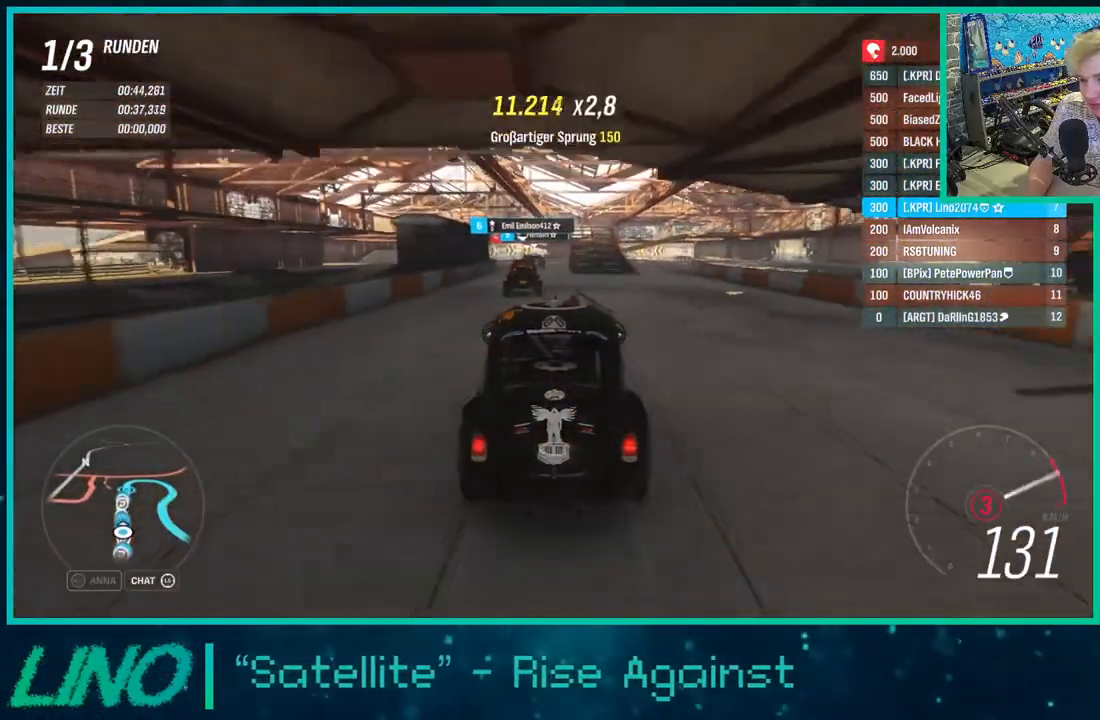
{"buttons": ["R2", "R3"], "left_stick": "center", "right_stick": "center", "events": [[17, "left_stick", "center"], [150, "R3", "down"], [267, "left_stick", "down-left"], [433, "left_stick", "center"]]}
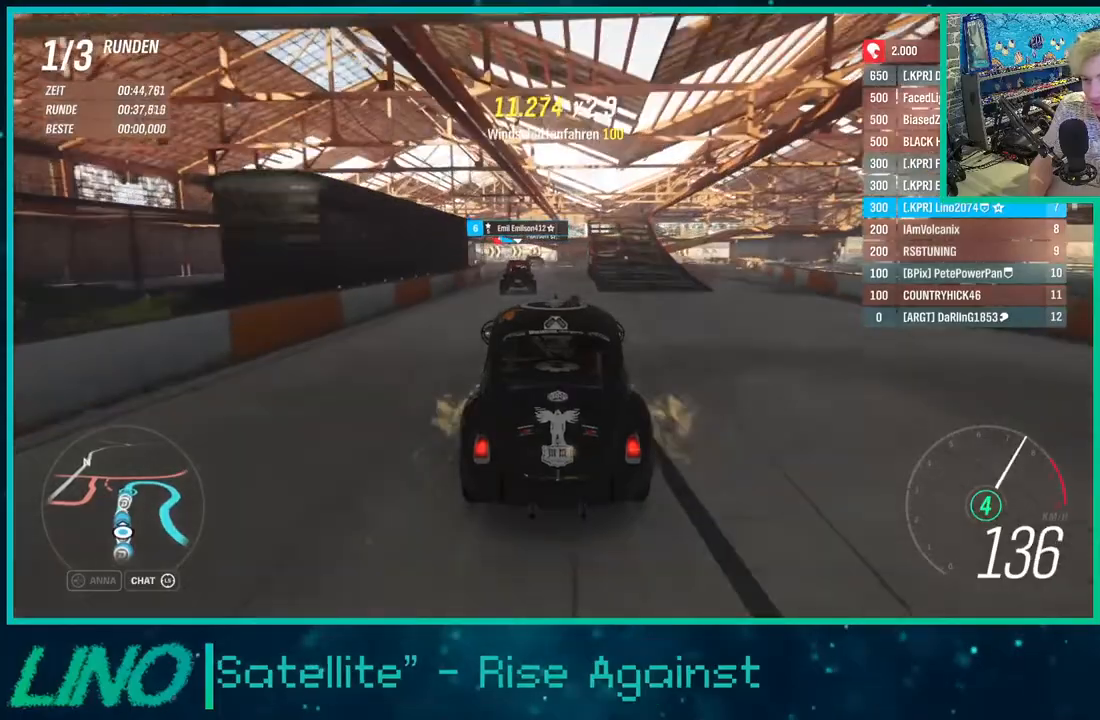
{"buttons": ["R2", "R3"], "left_stick": "center", "right_stick": "center", "events": [[333, "left_stick", "down-left"], [483, "left_stick", "center"]]}
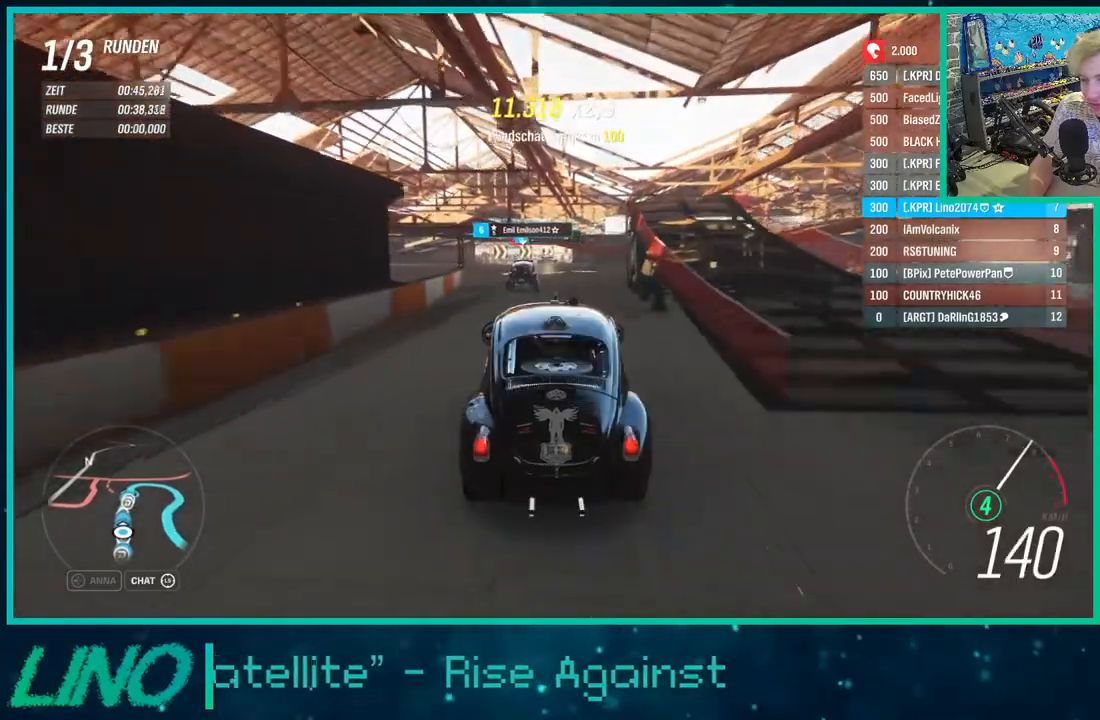
{"buttons": ["R2", "R3"], "left_stick": "center", "right_stick": "center", "events": []}
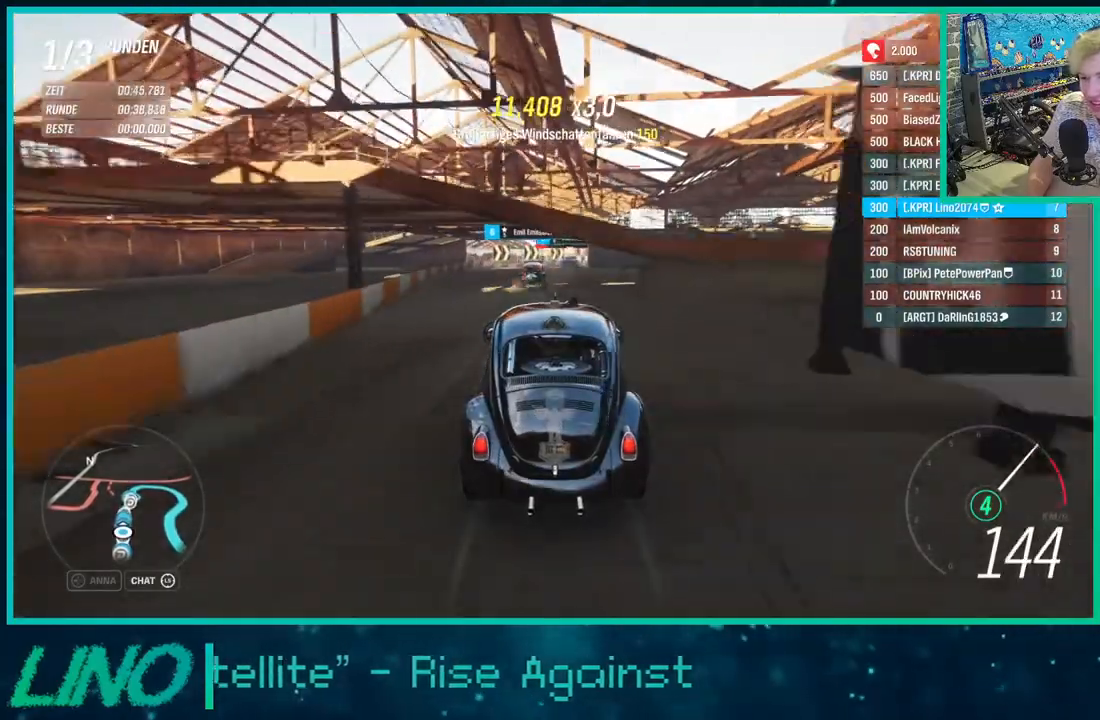
{"buttons": ["R2", "R3"], "left_stick": "center", "right_stick": "center", "events": [[117, "left_stick", "up-right"], [217, "left_stick", "center"], [367, "left_stick", "right"], [483, "left_stick", "center"]]}
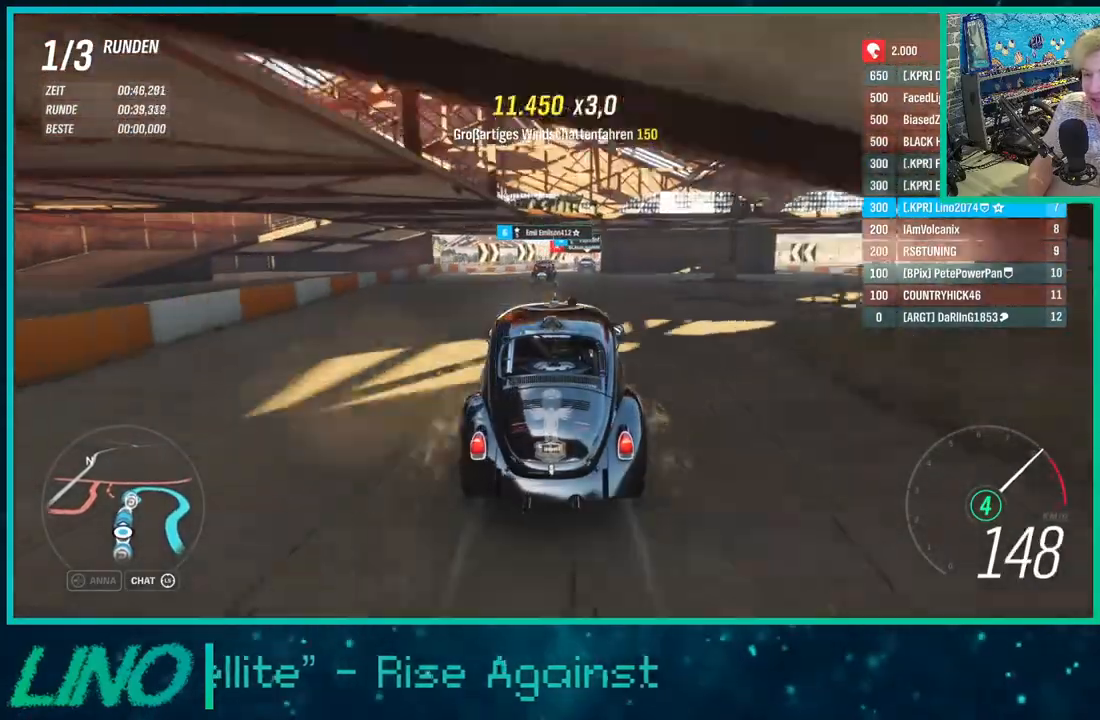
{"buttons": ["R2", "R3"], "left_stick": "up-right", "right_stick": "center", "events": [[233, "left_stick", "right"], [467, "left_stick", "up-right"]]}
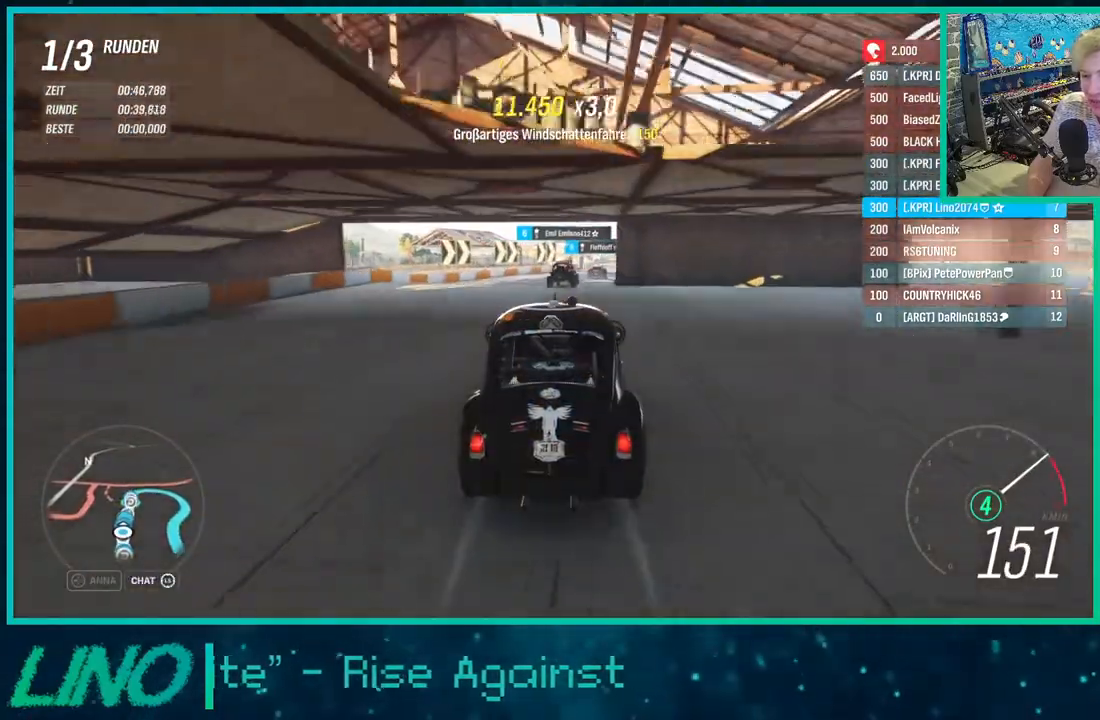
{"buttons": ["R2", "R3"], "left_stick": "right", "right_stick": "center", "events": [[183, "left_stick", "center"], [417, "left_stick", "right"]]}
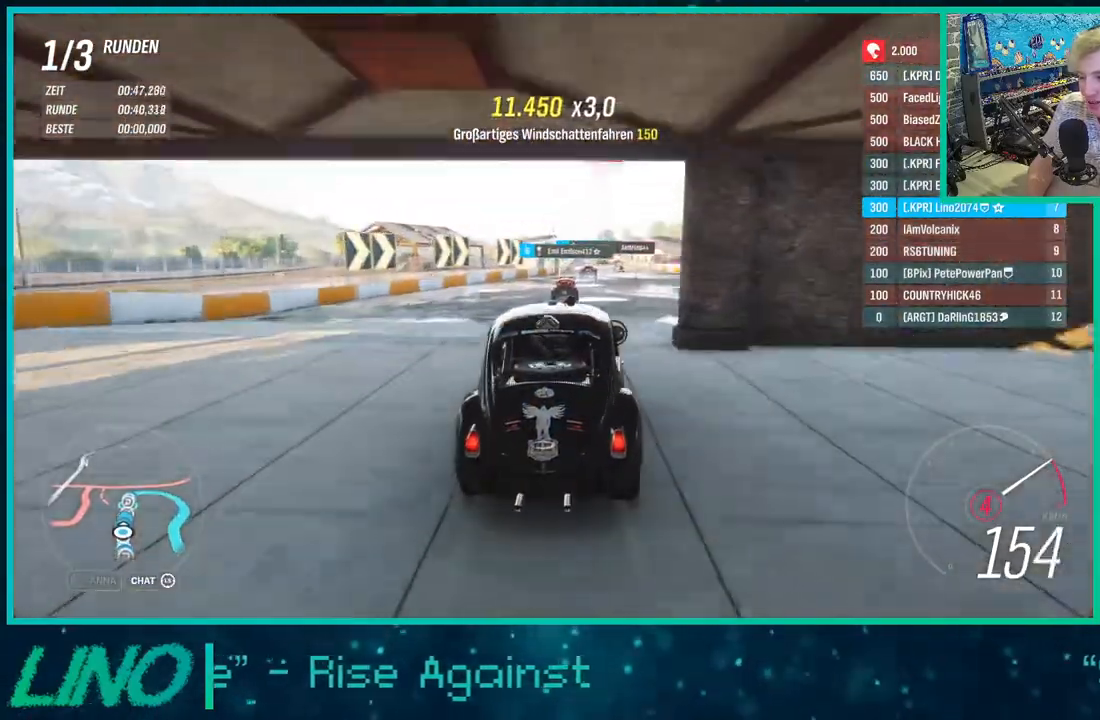
{"buttons": ["R2"], "left_stick": "center", "right_stick": "center", "events": [[317, "left_stick", "center"], [500, "R3", "up"]]}
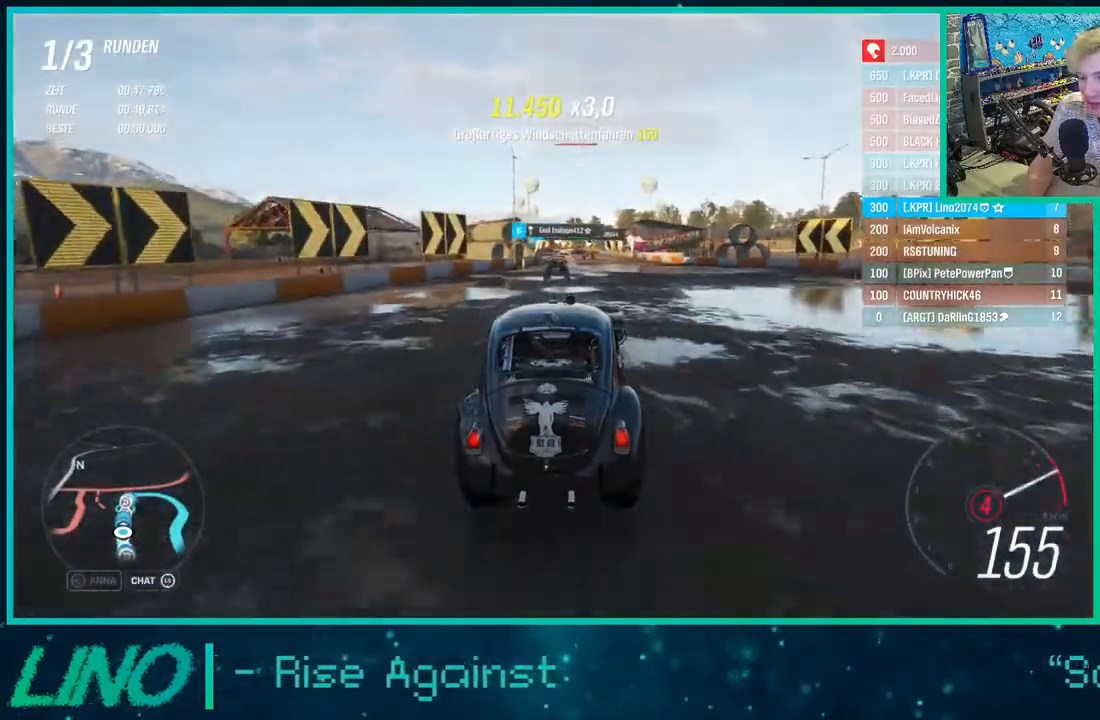
{"buttons": ["R2", "R3"], "left_stick": "center", "right_stick": "center", "events": [[183, "X", "down"], [267, "X", "up"], [300, "left_stick", "down-left"], [417, "R3", "down"], [417, "left_stick", "center"]]}
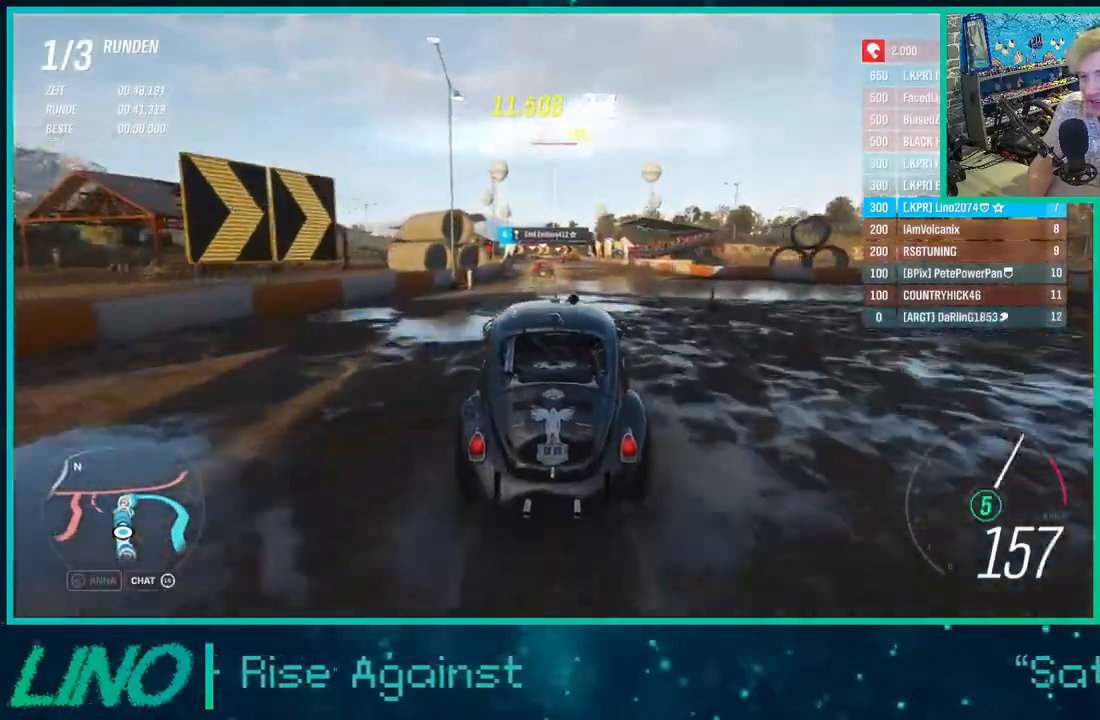
{"buttons": ["R2", "R3"], "left_stick": "center", "right_stick": "center", "events": [[233, "left_stick", "down-left"], [483, "left_stick", "center"]]}
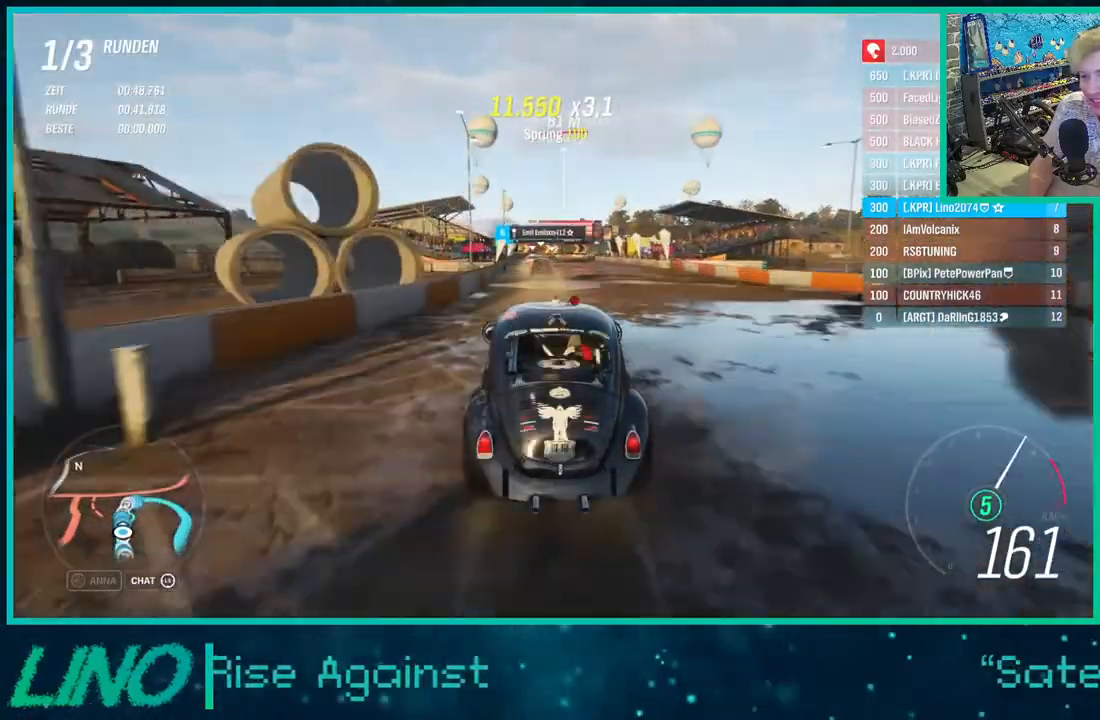
{"buttons": ["R2", "R3"], "left_stick": "up-right", "right_stick": "center", "events": [[467, "left_stick", "up-right"]]}
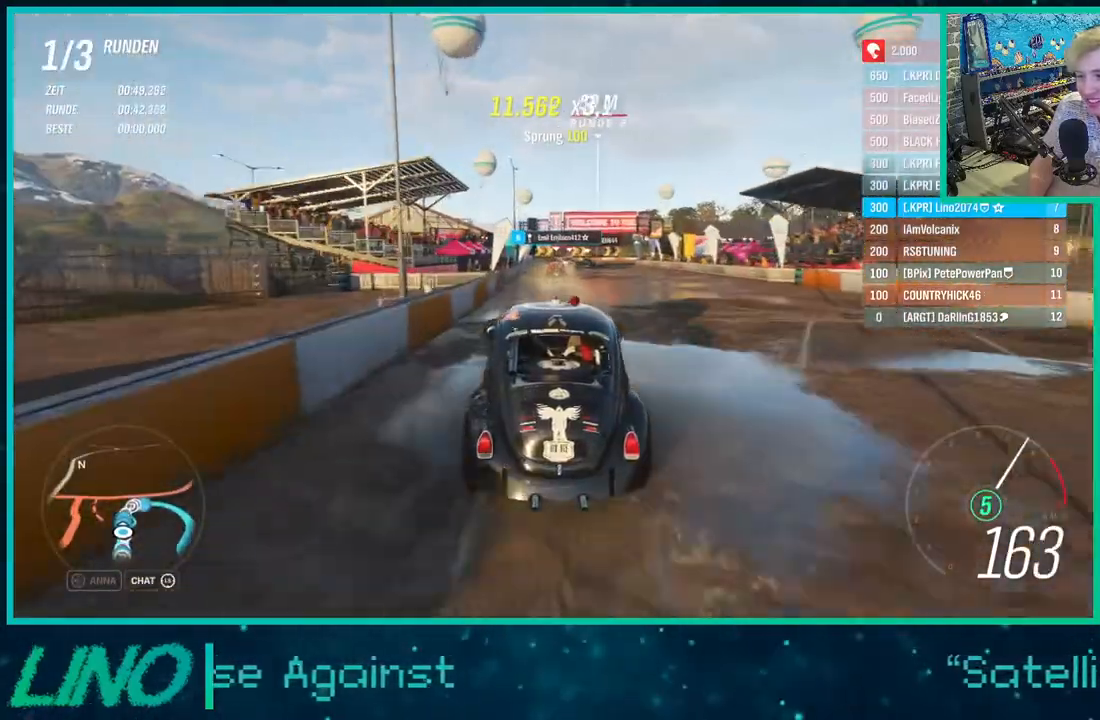
{"buttons": ["R2"], "left_stick": "up-right", "right_stick": "center", "events": [[83, "left_stick", "center"], [217, "left_stick", "up-right"], [450, "R3", "up"]]}
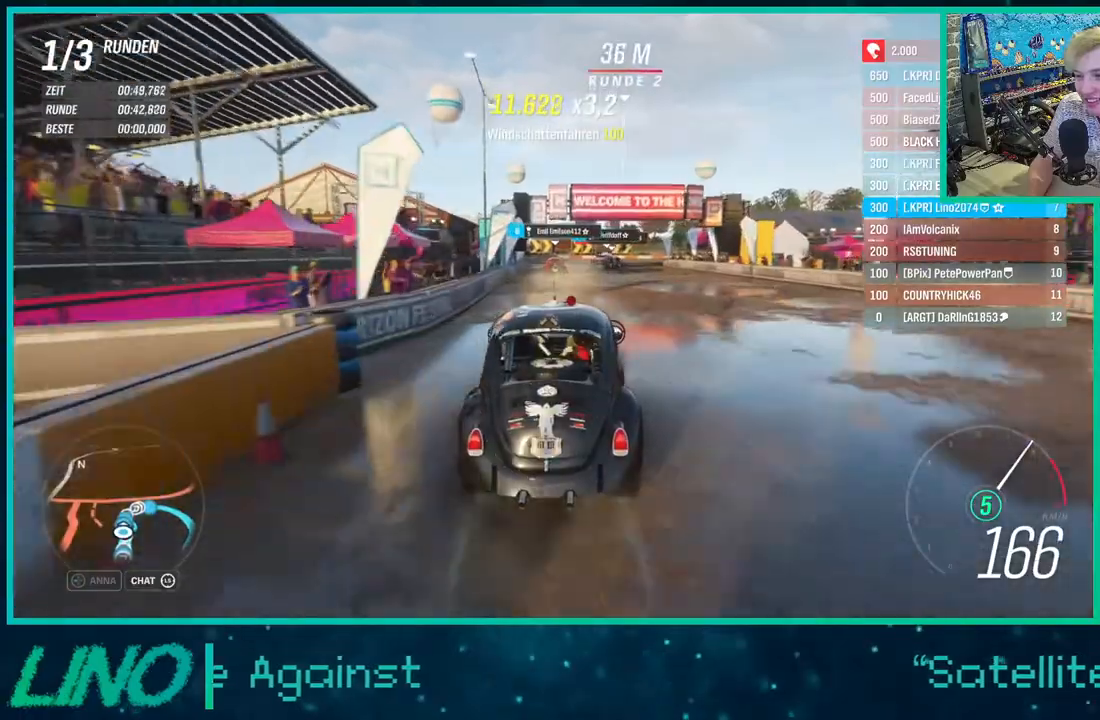
{"buttons": ["L2"], "left_stick": "up-right", "right_stick": "center", "events": [[233, "L2", "down"], [233, "X", "down"], [317, "R2", "up"], [350, "X", "up"]]}
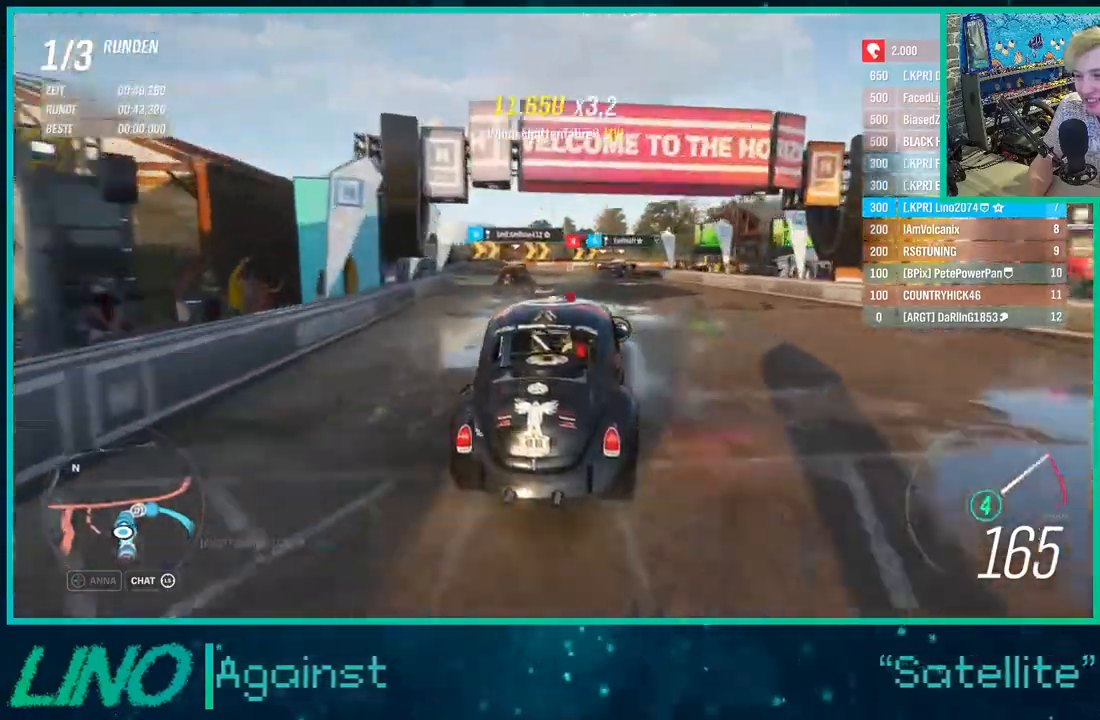
{"buttons": ["L2"], "left_stick": "up-right", "right_stick": "center", "events": []}
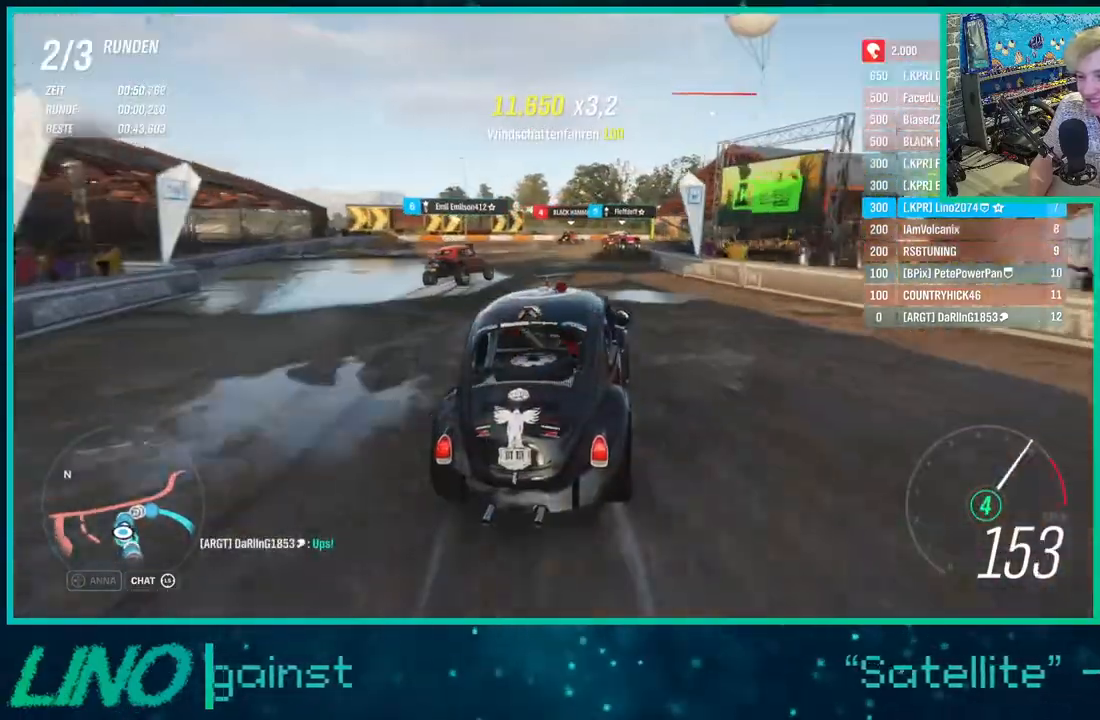
{"buttons": [], "left_stick": "up-right", "right_stick": "center", "events": [[500, "L2", "up"]]}
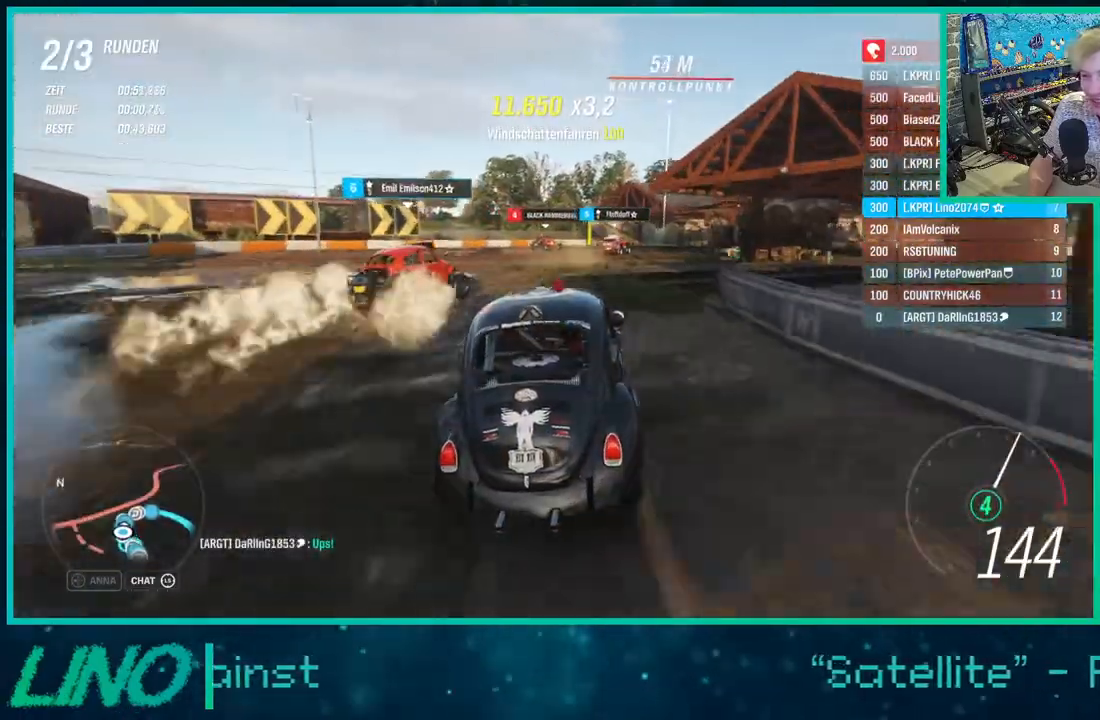
{"buttons": [], "left_stick": "up-right", "right_stick": "center", "events": [[50, "left_stick", "right"], [300, "X", "down"], [300, "left_stick", "up-right"], [450, "X", "up"]]}
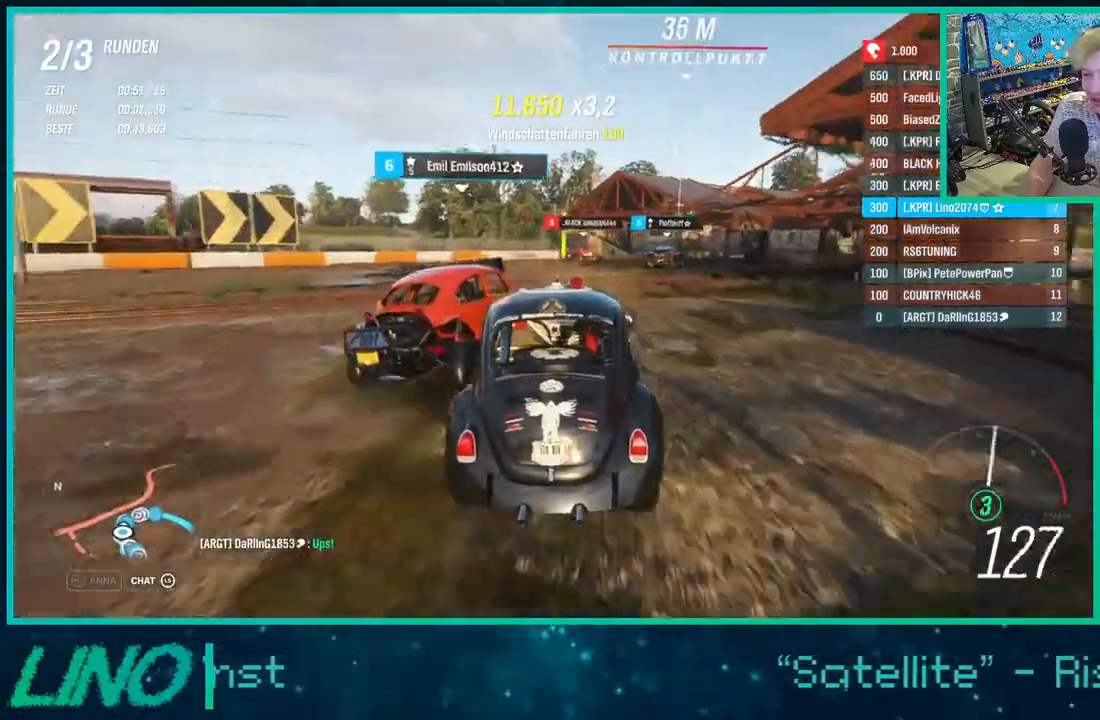
{"buttons": ["R2"], "left_stick": "up-right", "right_stick": "center", "events": [[150, "R2", "down"]]}
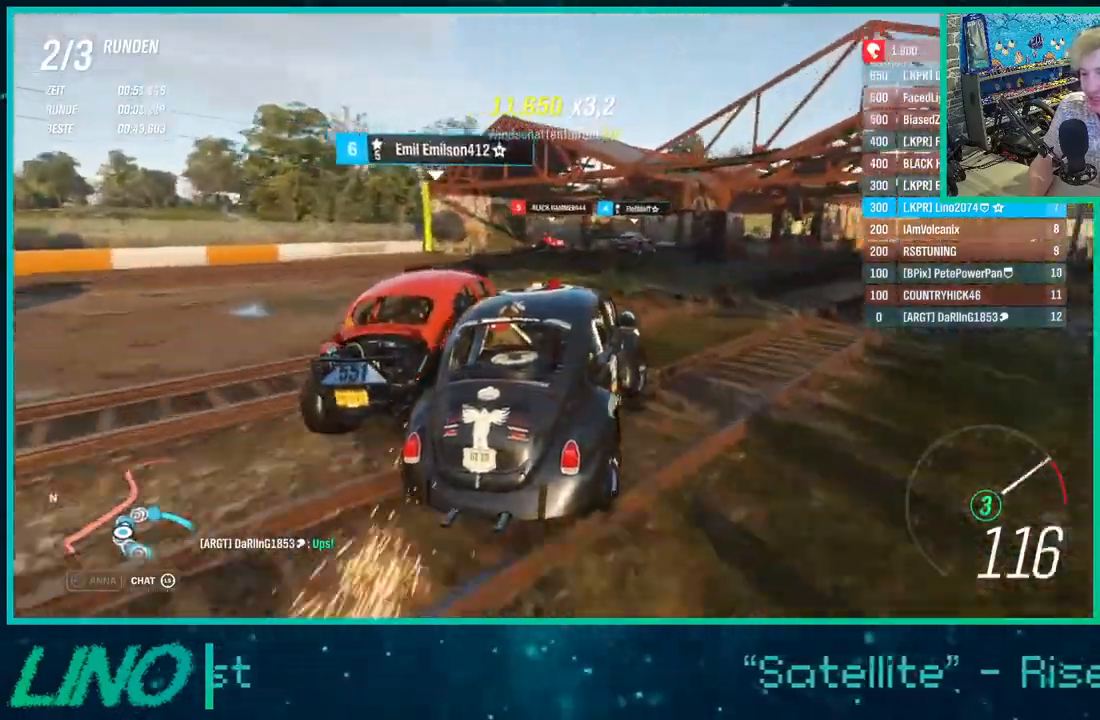
{"buttons": ["R2"], "left_stick": "right", "right_stick": "center", "events": [[250, "left_stick", "left"], [450, "left_stick", "right"]]}
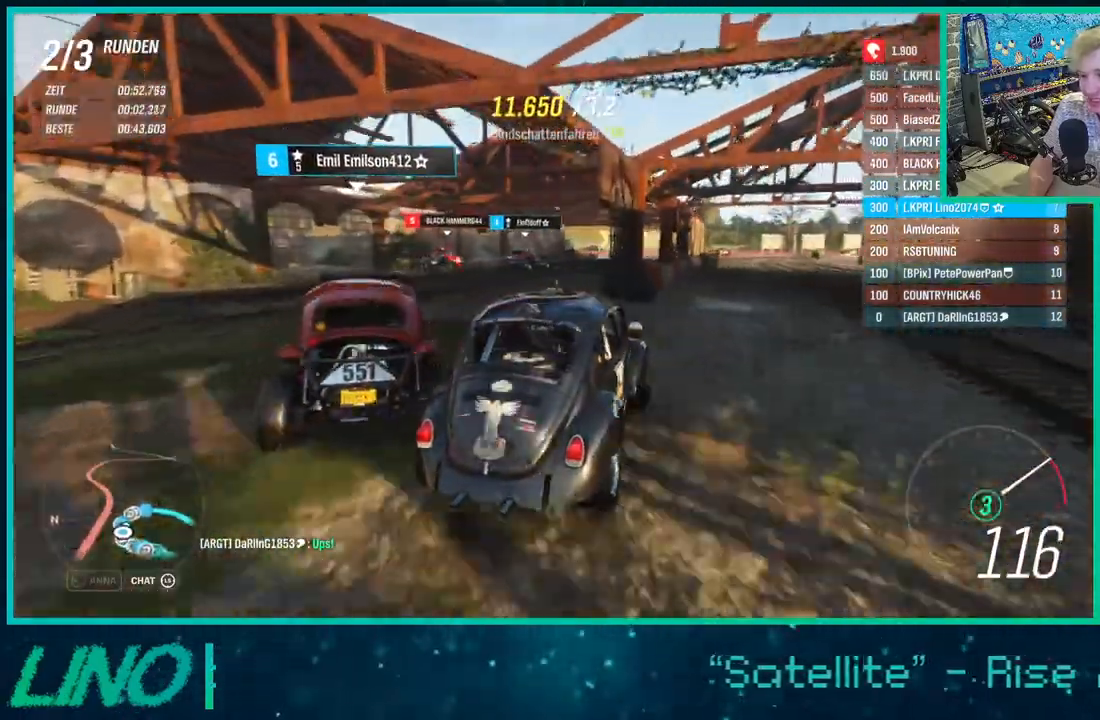
{"buttons": ["R2"], "left_stick": "right", "right_stick": "center", "events": [[283, "left_stick", "down-left"], [383, "left_stick", "right"]]}
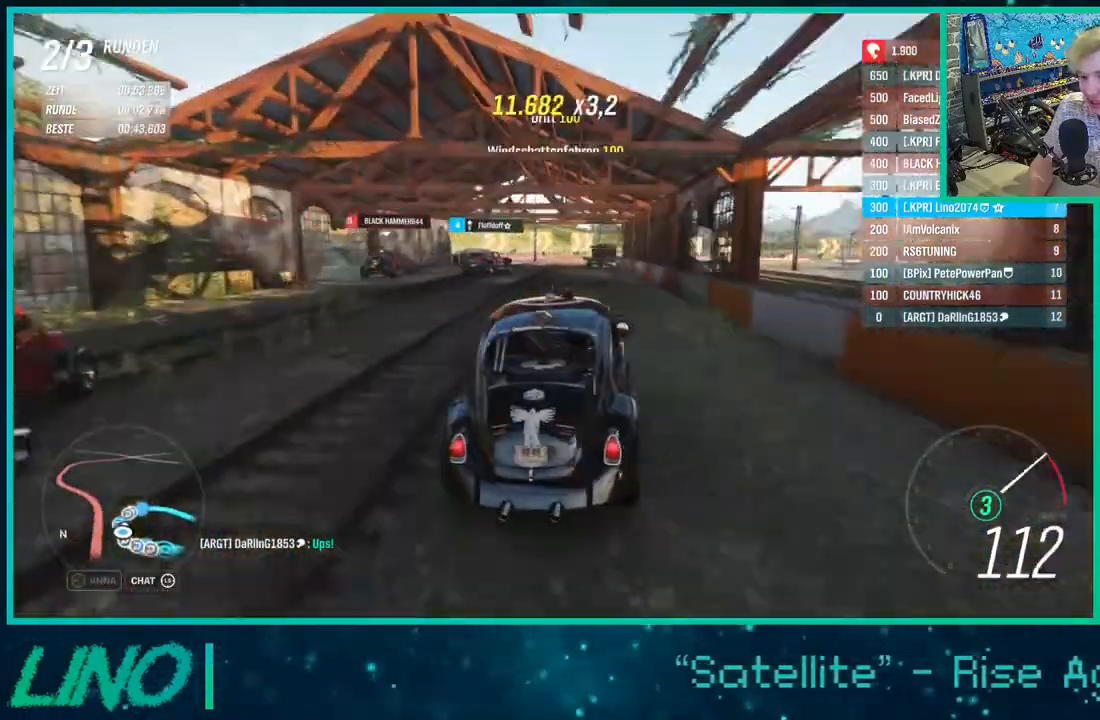
{"buttons": ["R2"], "left_stick": "right", "right_stick": "down", "events": [[200, "right_stick", "down"]]}
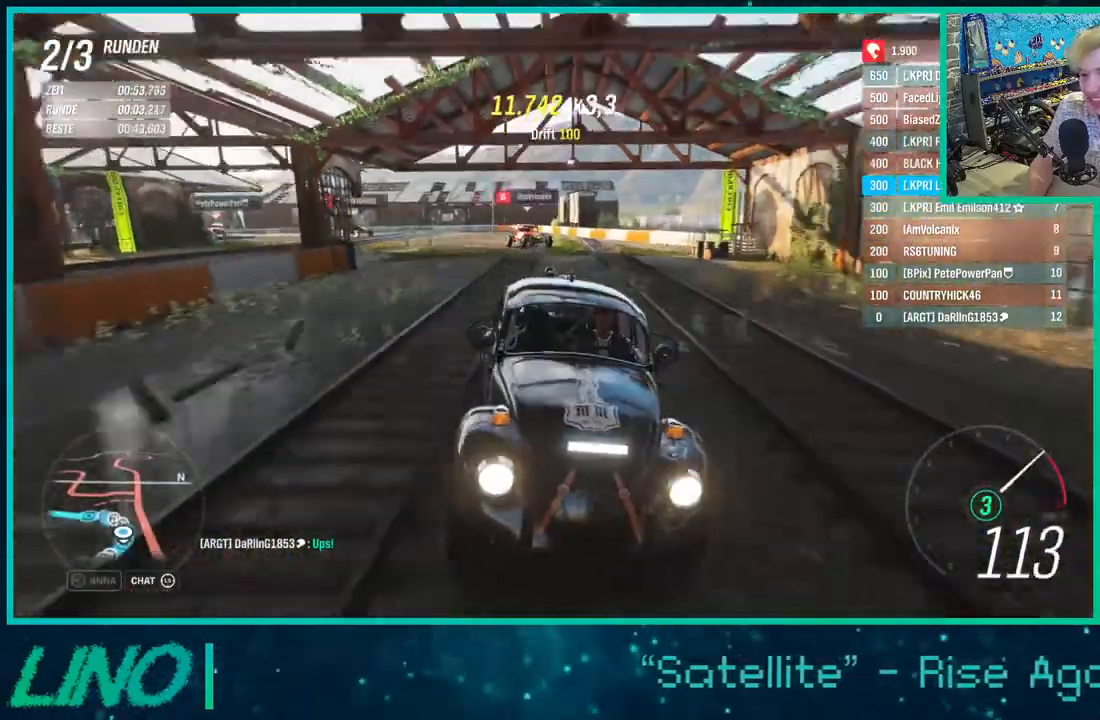
{"buttons": ["R2"], "left_stick": "right", "right_stick": "center", "events": [[450, "right_stick", "center"]]}
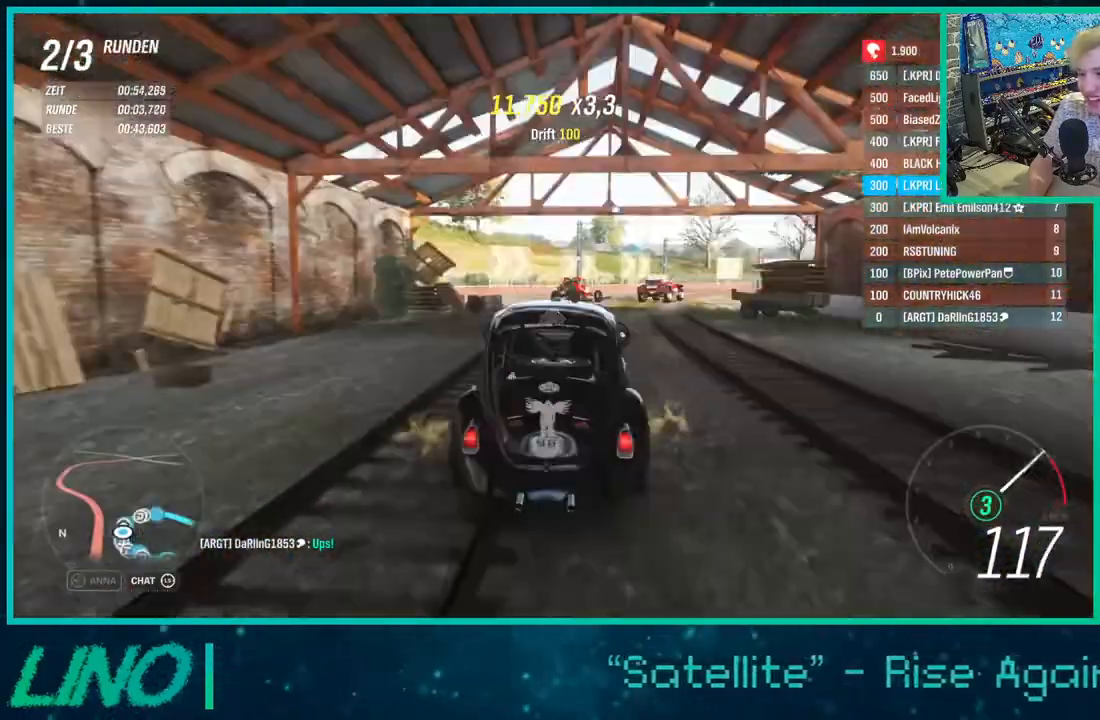
{"buttons": ["R2"], "left_stick": "center", "right_stick": "center", "events": [[367, "left_stick", "center"]]}
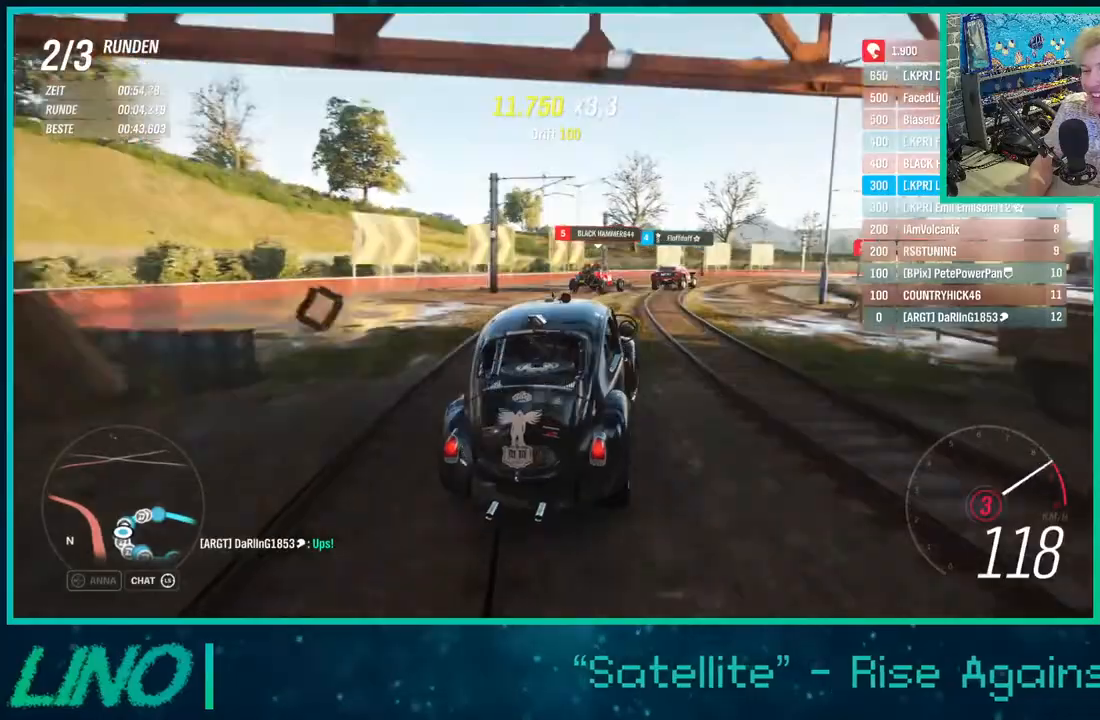
{"buttons": ["R2"], "left_stick": "up-right", "right_stick": "down", "events": [[150, "right_stick", "down"], [217, "left_stick", "up-right"]]}
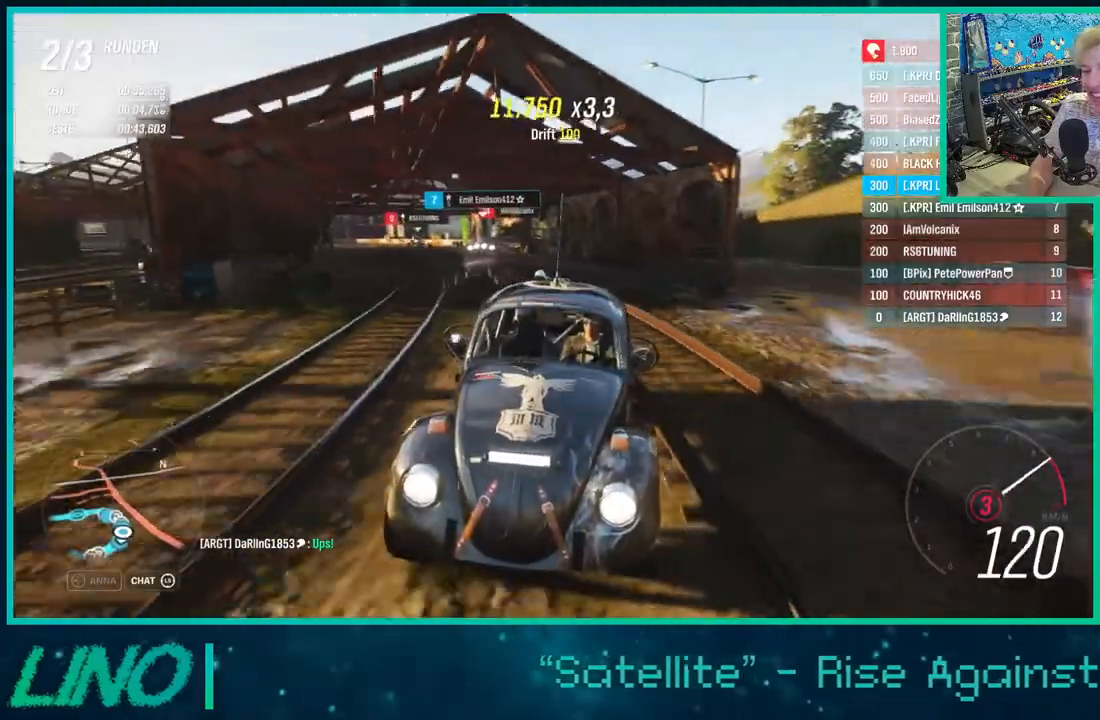
{"buttons": ["R2"], "left_stick": "right", "right_stick": "center", "events": [[33, "right_stick", "center"], [250, "left_stick", "center"], [417, "left_stick", "right"]]}
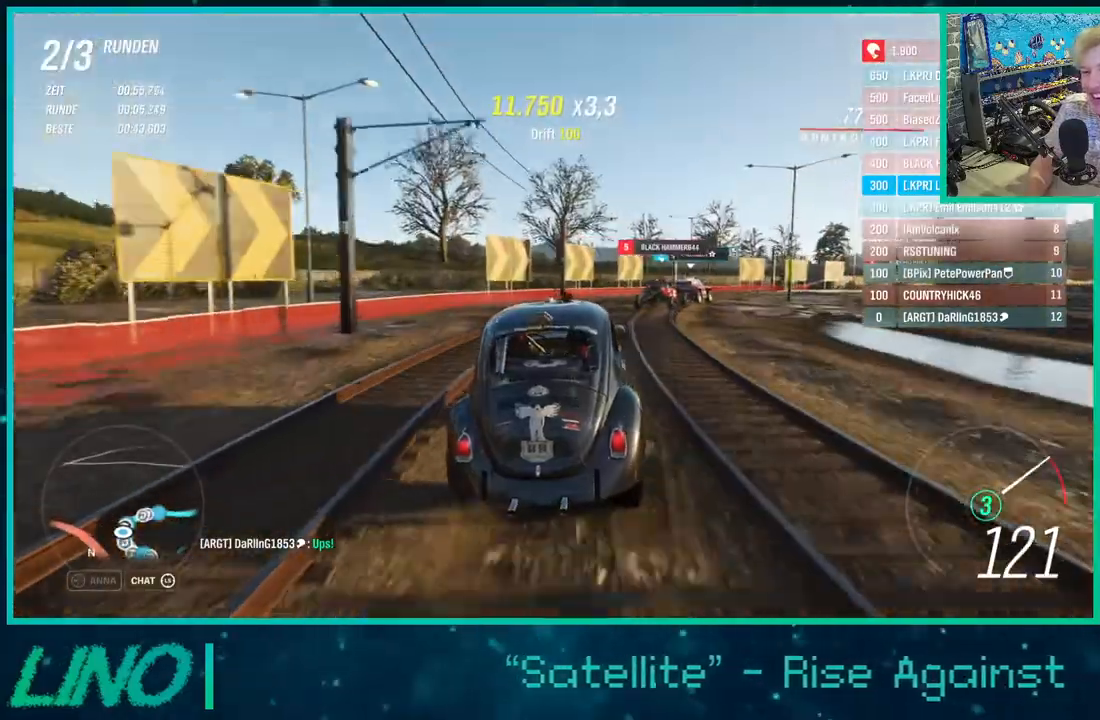
{"buttons": ["L2"], "left_stick": "right", "right_stick": "center", "events": [[150, "R2", "up"], [483, "L2", "down"]]}
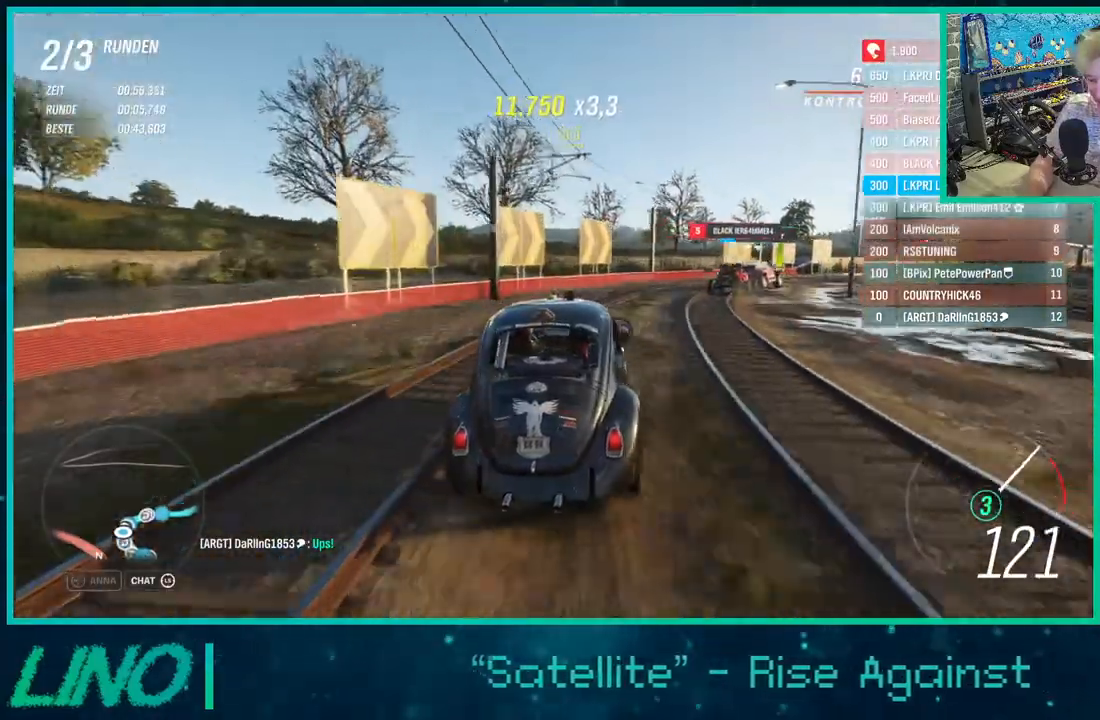
{"buttons": ["R2"], "left_stick": "right", "right_stick": "center", "events": [[167, "L2", "up"], [400, "R2", "down"]]}
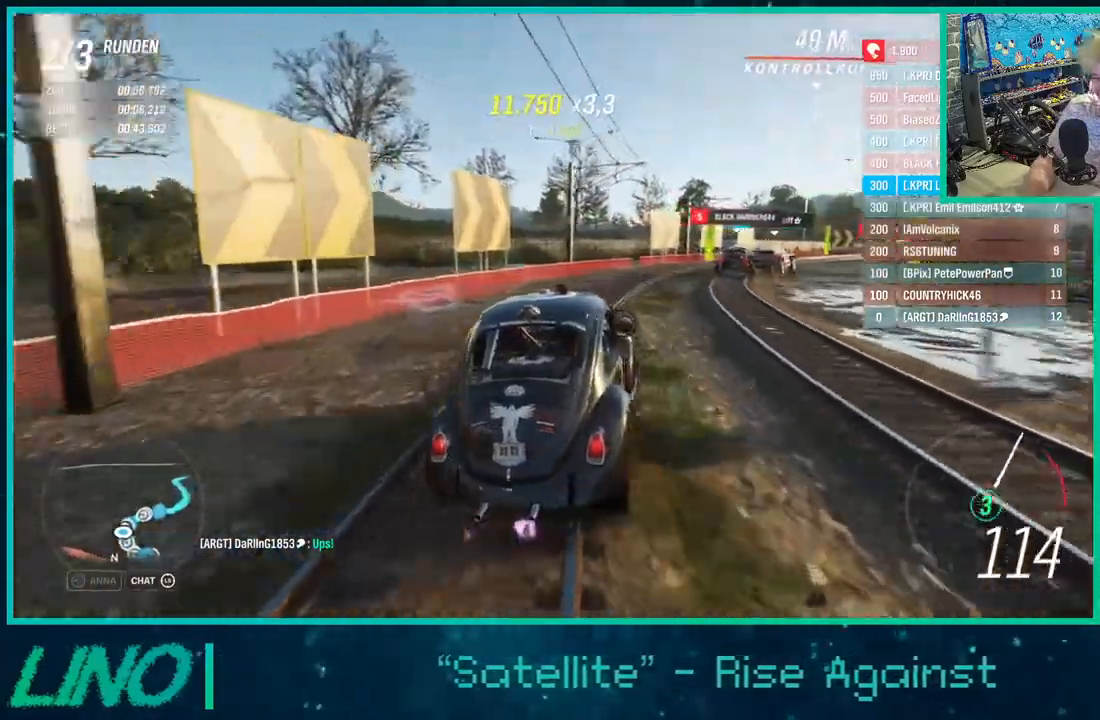
{"buttons": ["R2"], "left_stick": "right", "right_stick": "center", "events": []}
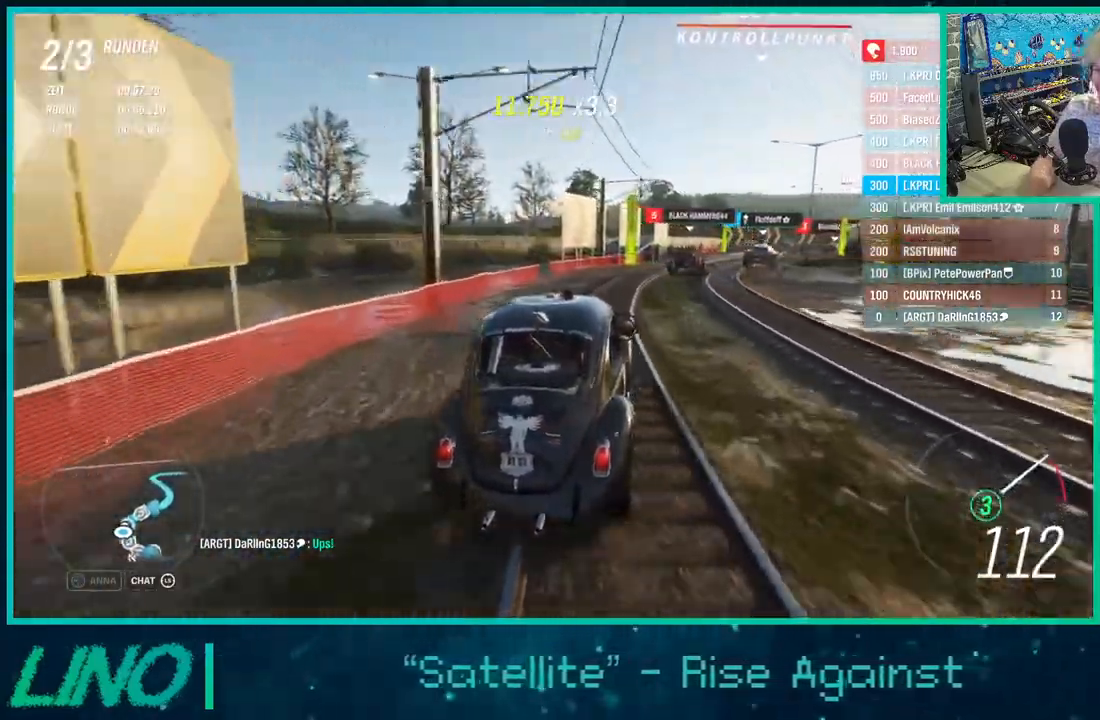
{"buttons": ["R2"], "left_stick": "up-right", "right_stick": "center", "events": [[250, "left_stick", "center"], [383, "left_stick", "up-right"]]}
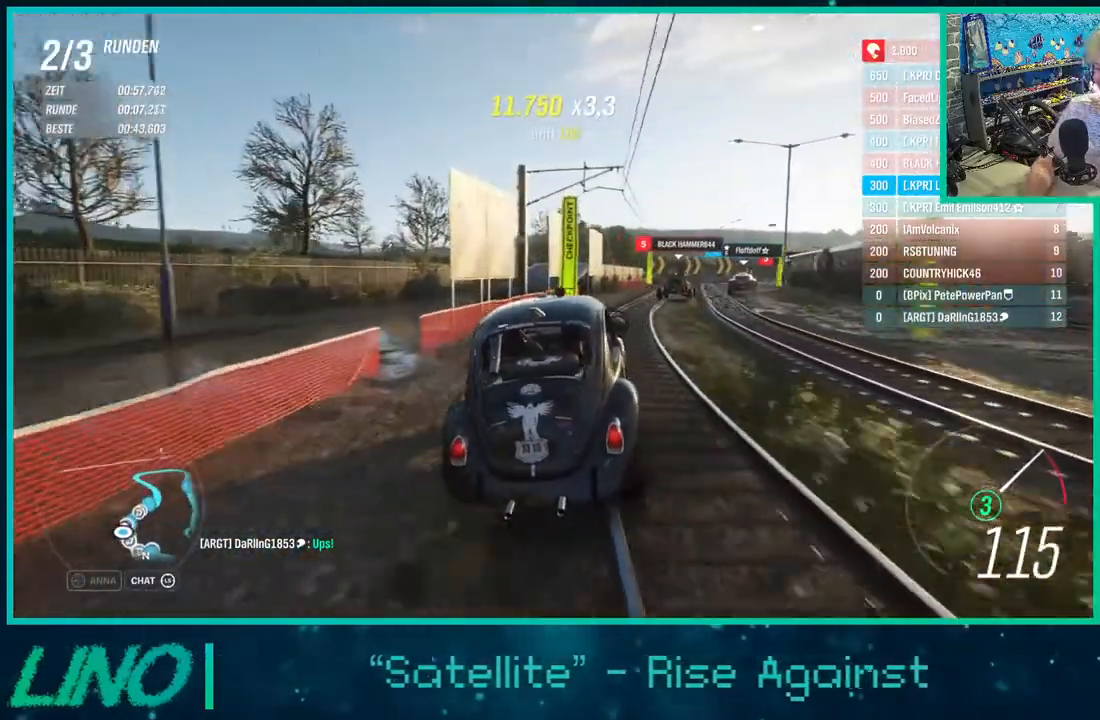
{"buttons": ["R2"], "left_stick": "up-right", "right_stick": "center", "events": []}